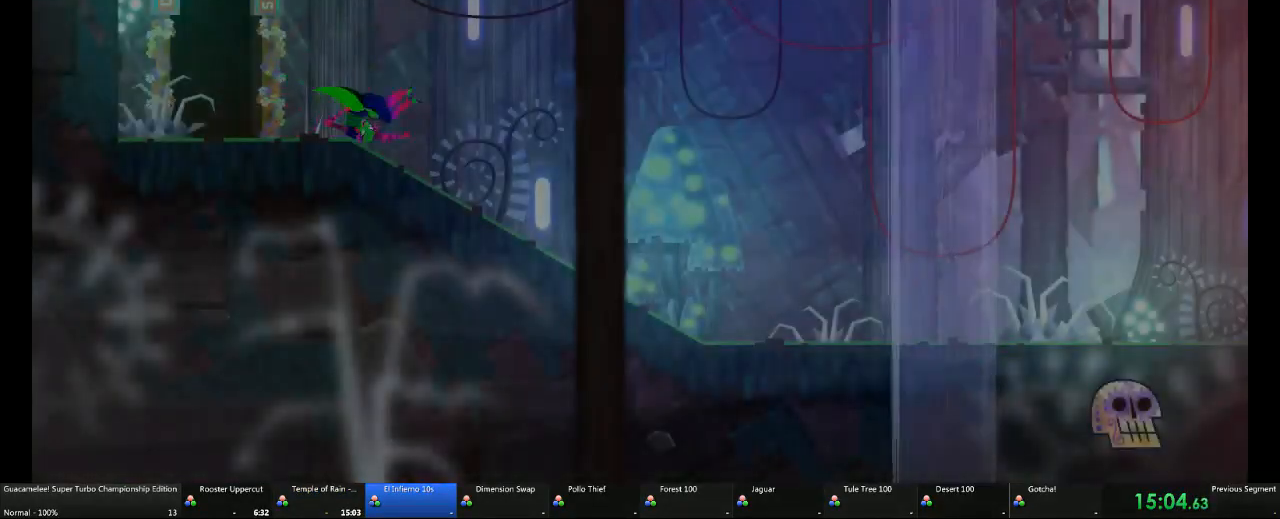
Gameplay with a controller (Xbox layout); each line is a JSON object with the inputs held at the frame after it (dt_ms = milliseconds from this image to that frame). "events" lists button and stick changes between this image and that frame as [ms after this image, input, new state], when the widget could be followed in between. Not read: L2 L3 R3.
{"dt_ms": 500, "buttons": ["A"], "left_stick": "right", "right_stick": "center", "events": [[83, "A", "down"], [183, "Y", "down"], [400, "Y", "up"]]}
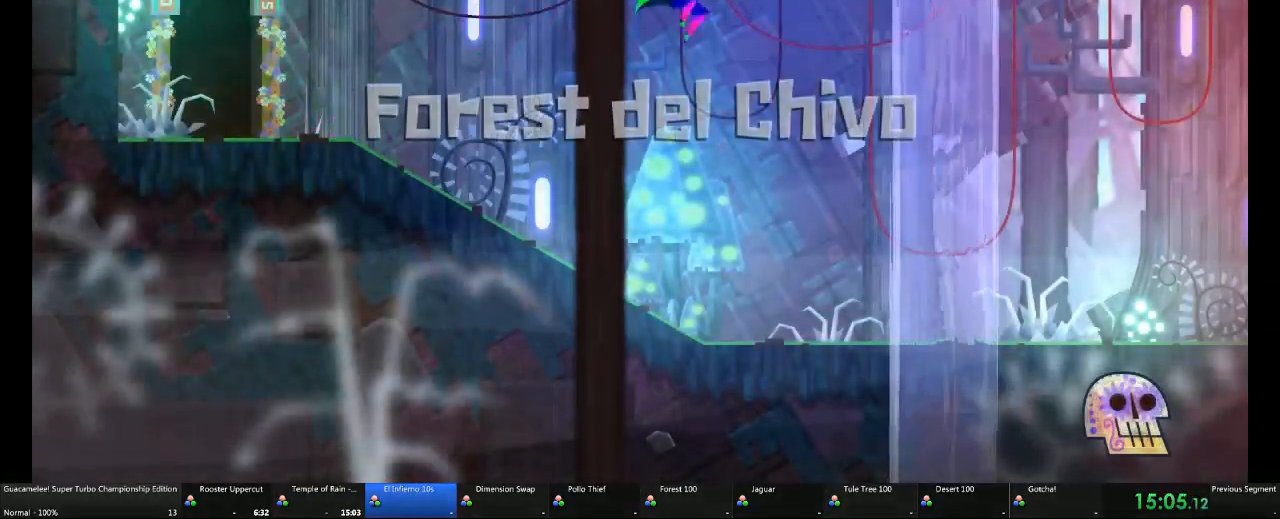
{"dt_ms": 500, "buttons": ["A"], "left_stick": "right", "right_stick": "center", "events": [[33, "A", "up"], [83, "A", "down"]]}
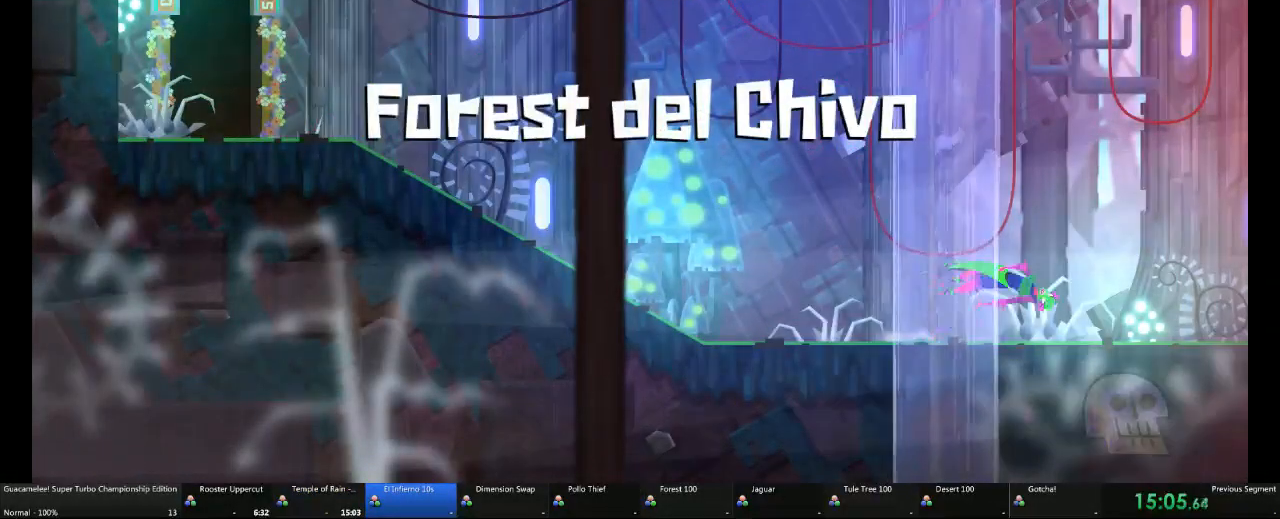
{"dt_ms": 500, "buttons": [], "left_stick": "right", "right_stick": "center", "events": [[450, "A", "up"]]}
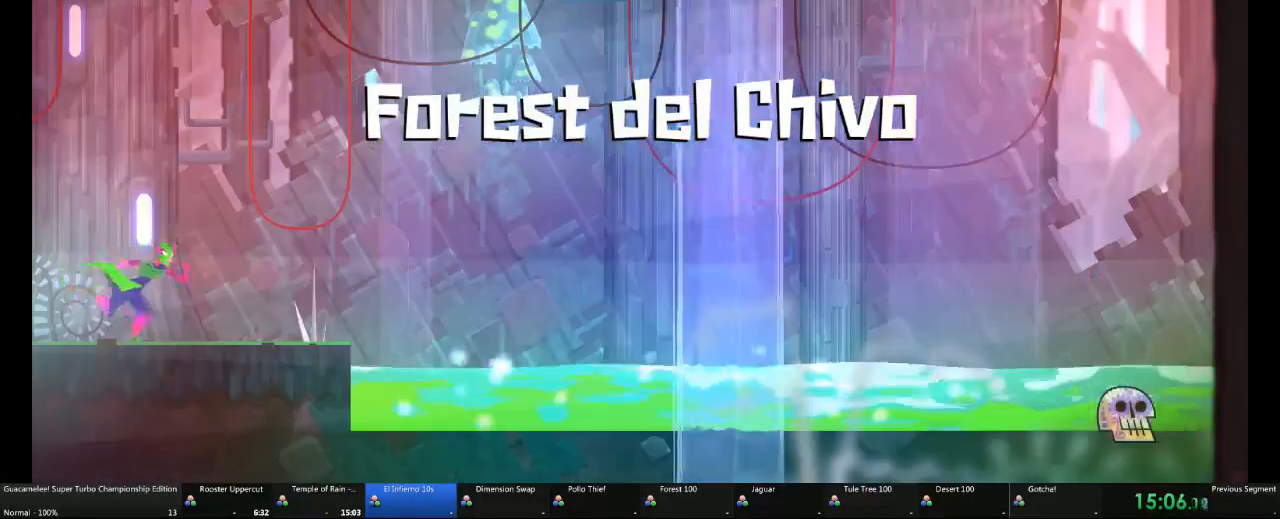
{"dt_ms": 500, "buttons": [], "left_stick": "center", "right_stick": "center", "events": [[417, "left_stick", "center"]]}
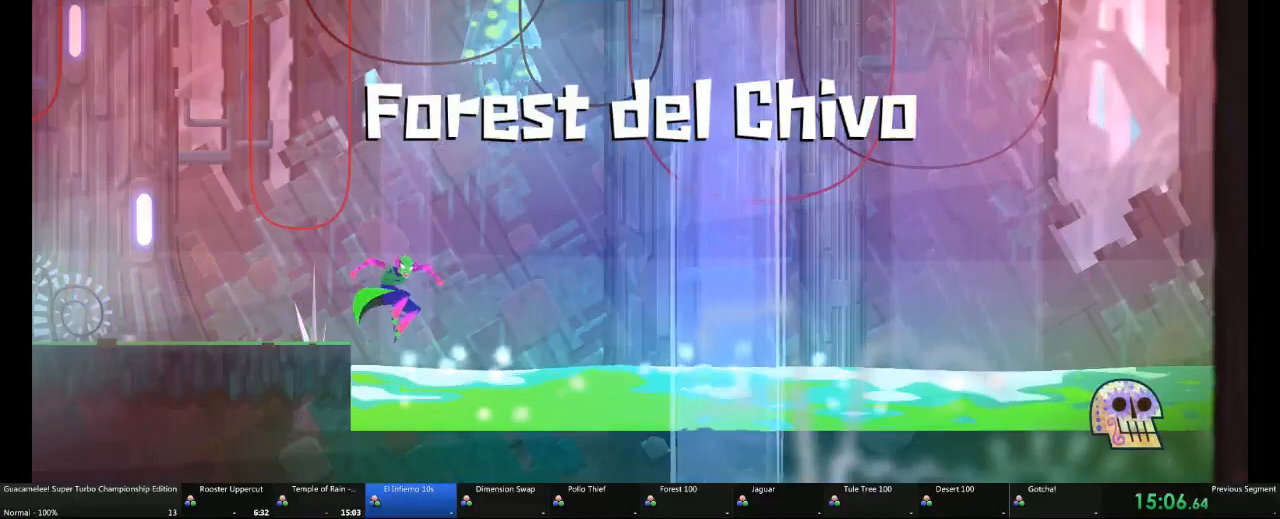
{"dt_ms": 500, "buttons": [], "left_stick": "center", "right_stick": "center", "events": [[283, "A", "down"], [450, "A", "up"]]}
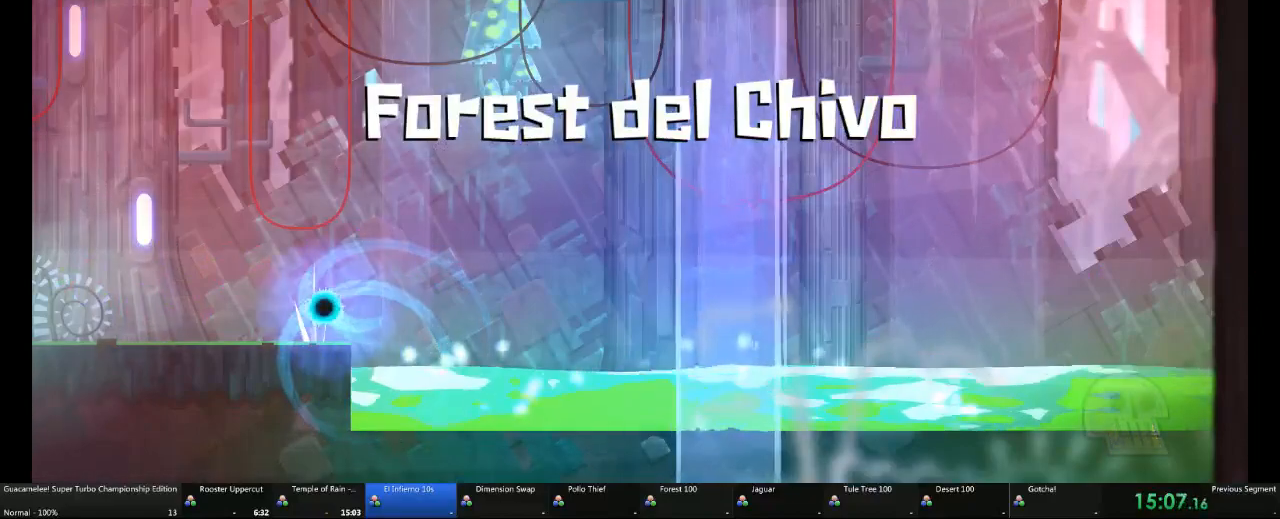
{"dt_ms": 500, "buttons": ["A"], "left_stick": "right", "right_stick": "center", "events": [[17, "A", "down"], [283, "A", "up"], [283, "left_stick", "right"], [483, "A", "down"]]}
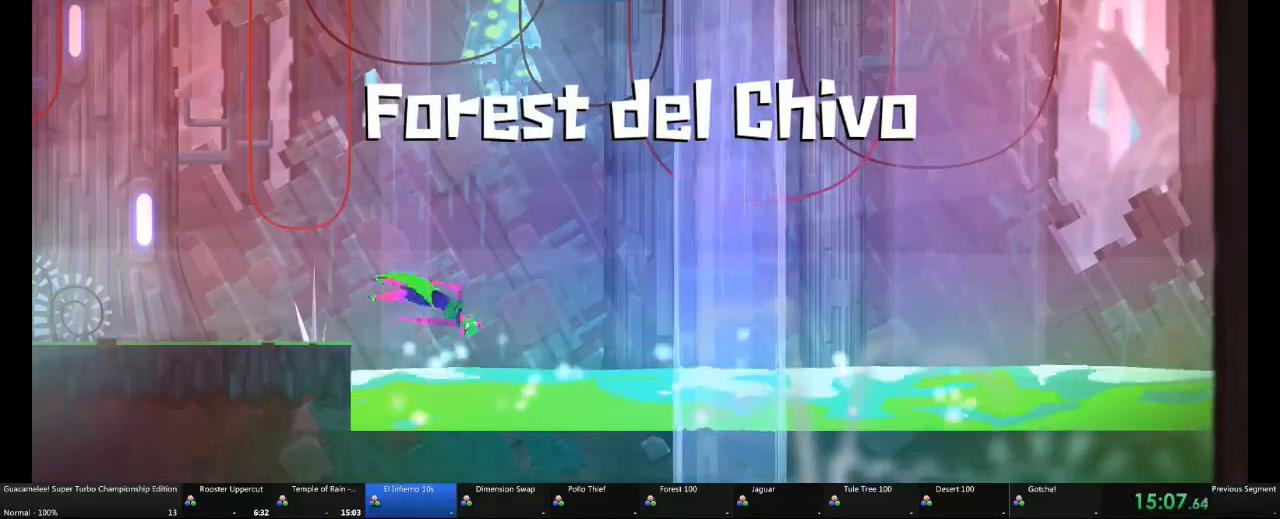
{"dt_ms": 500, "buttons": ["A"], "left_stick": "right", "right_stick": "center", "events": []}
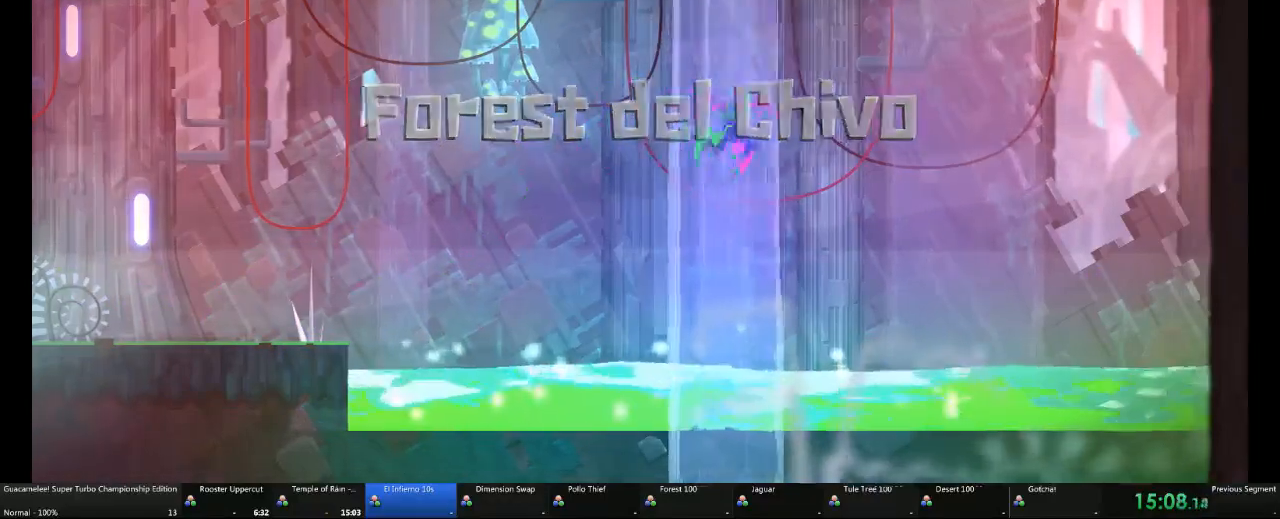
{"dt_ms": 500, "buttons": ["A"], "left_stick": "right", "right_stick": "center"}
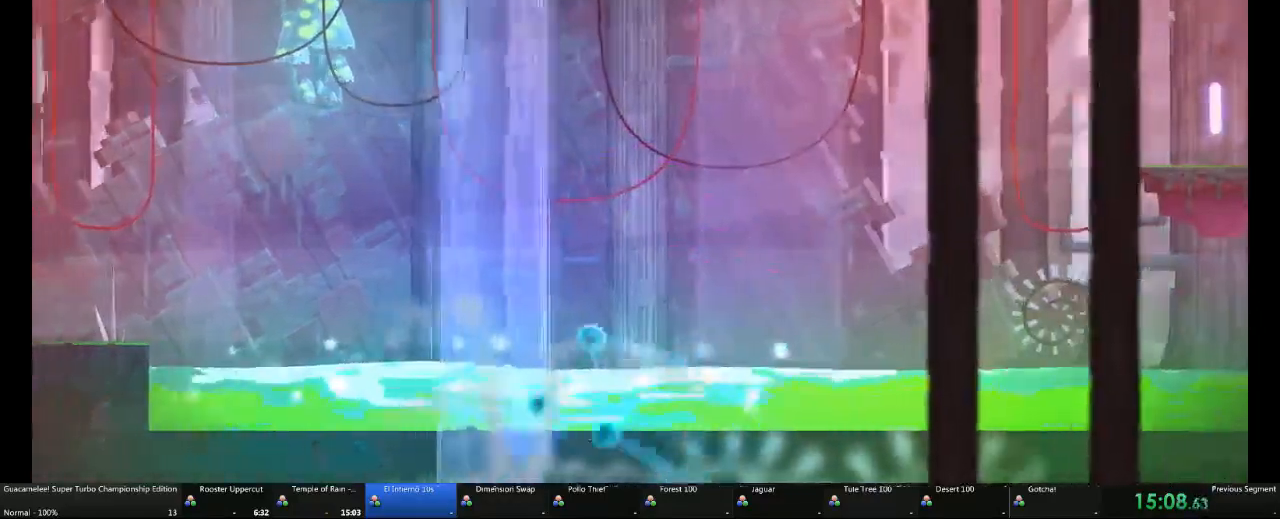
{"dt_ms": 500, "buttons": [], "left_stick": "right", "right_stick": "center", "events": [[17, "A", "up"], [117, "left_stick", "center"], [350, "left_stick", "right"]]}
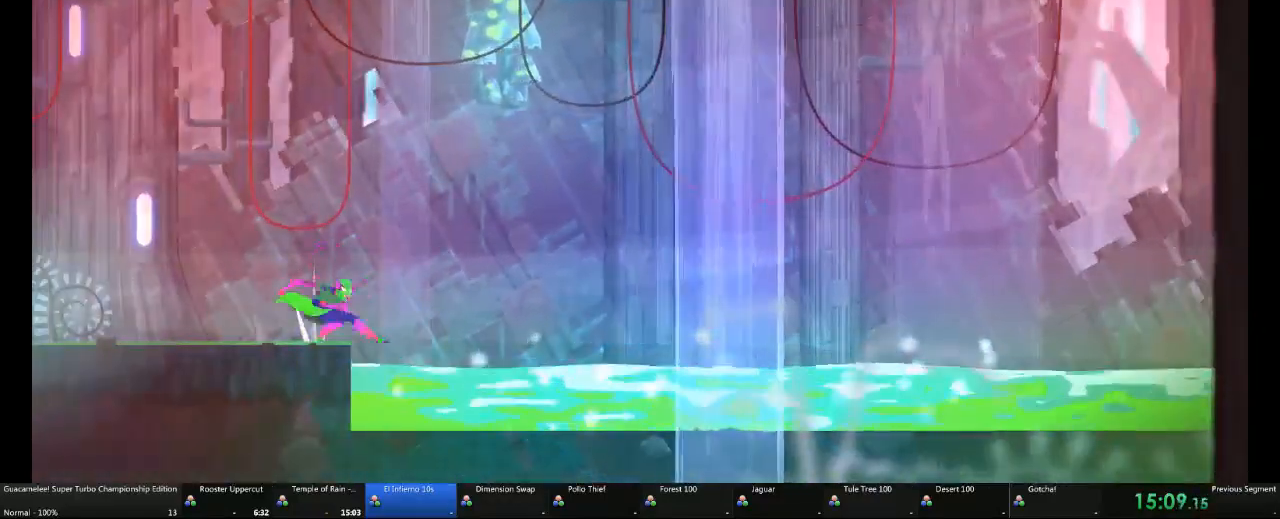
{"dt_ms": 500, "buttons": ["A"], "left_stick": "right", "right_stick": "center", "events": [[67, "A", "down"]]}
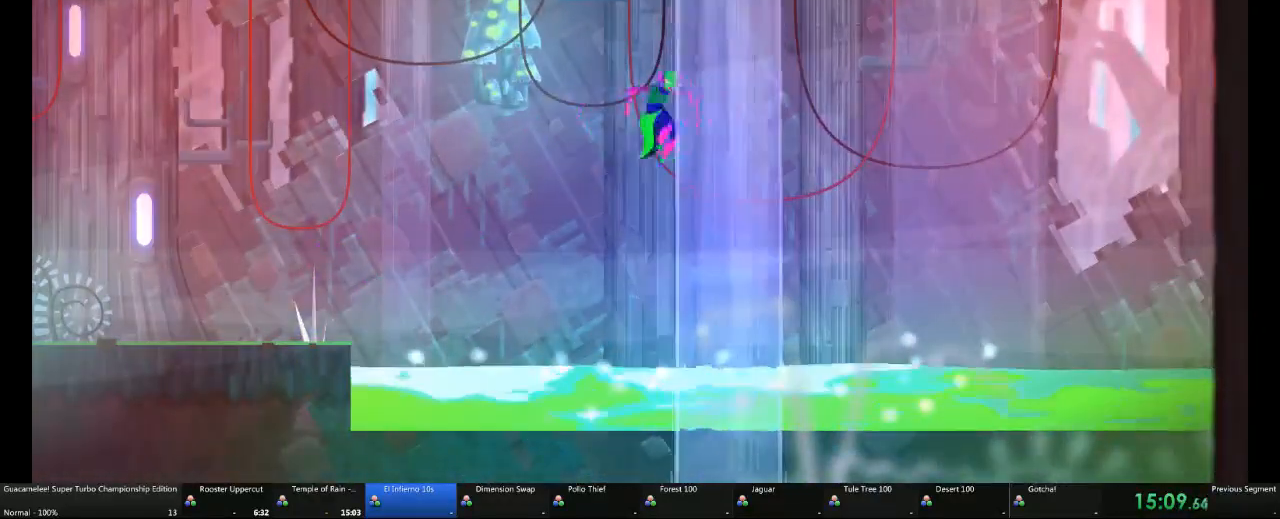
{"dt_ms": 500, "buttons": [], "left_stick": "up-right", "right_stick": "center", "events": [[133, "A", "up"], [367, "left_stick", "up-right"]]}
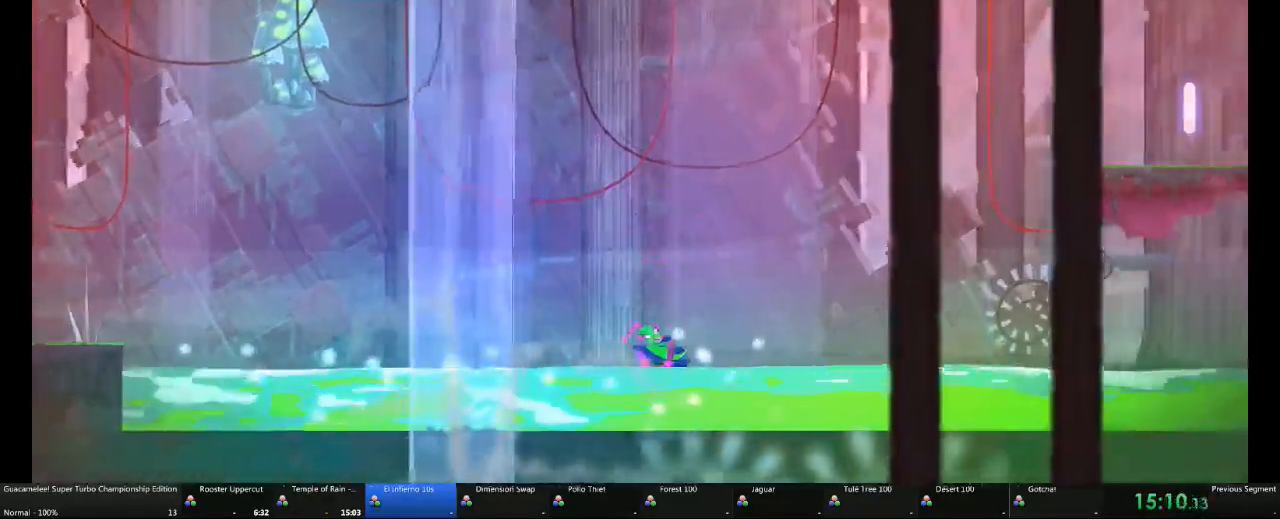
{"dt_ms": 500, "buttons": [], "left_stick": "right", "right_stick": "center", "events": [[333, "DPAD_UP", "down"], [383, "DPAD_UP", "up"], [417, "left_stick", "right"]]}
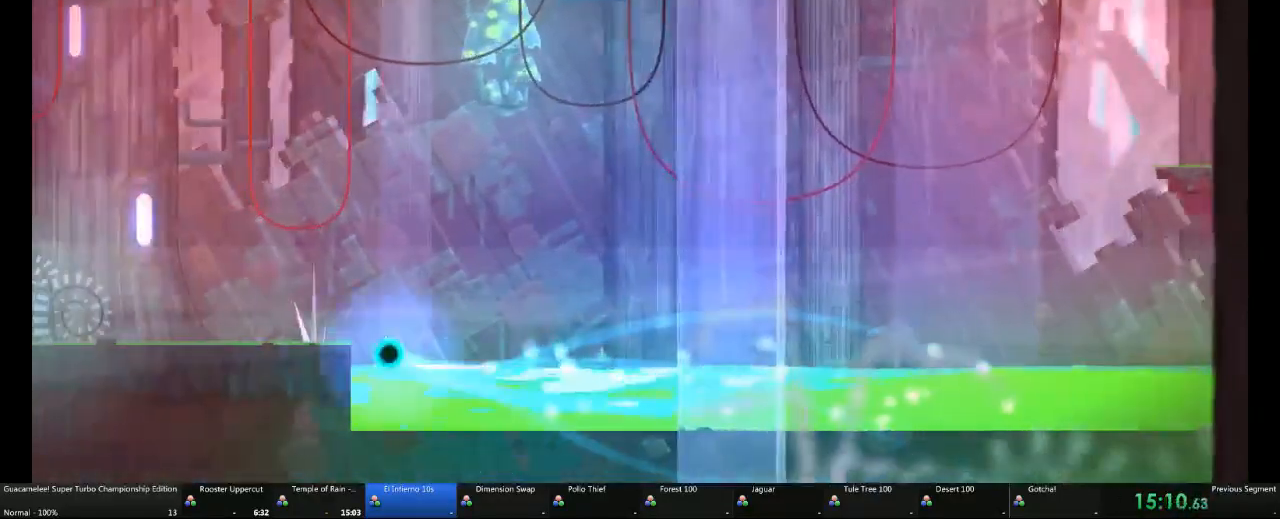
{"dt_ms": 500, "buttons": ["A"], "left_stick": "right", "right_stick": "center", "events": [[367, "A", "down"]]}
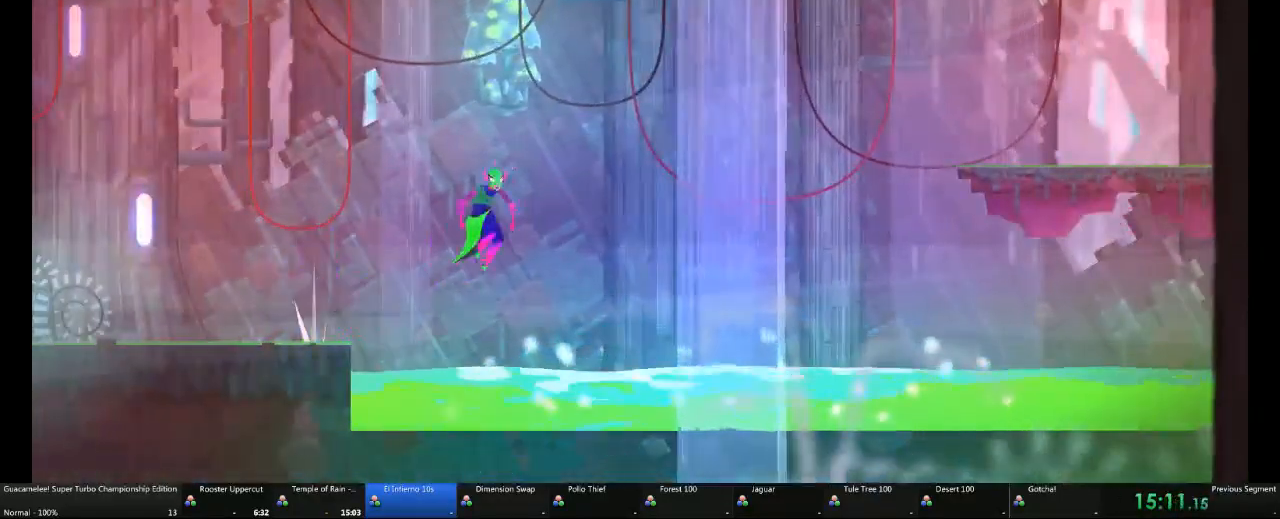
{"dt_ms": 500, "buttons": [], "left_stick": "up", "right_stick": "center", "events": [[433, "A", "up"], [433, "left_stick", "up"]]}
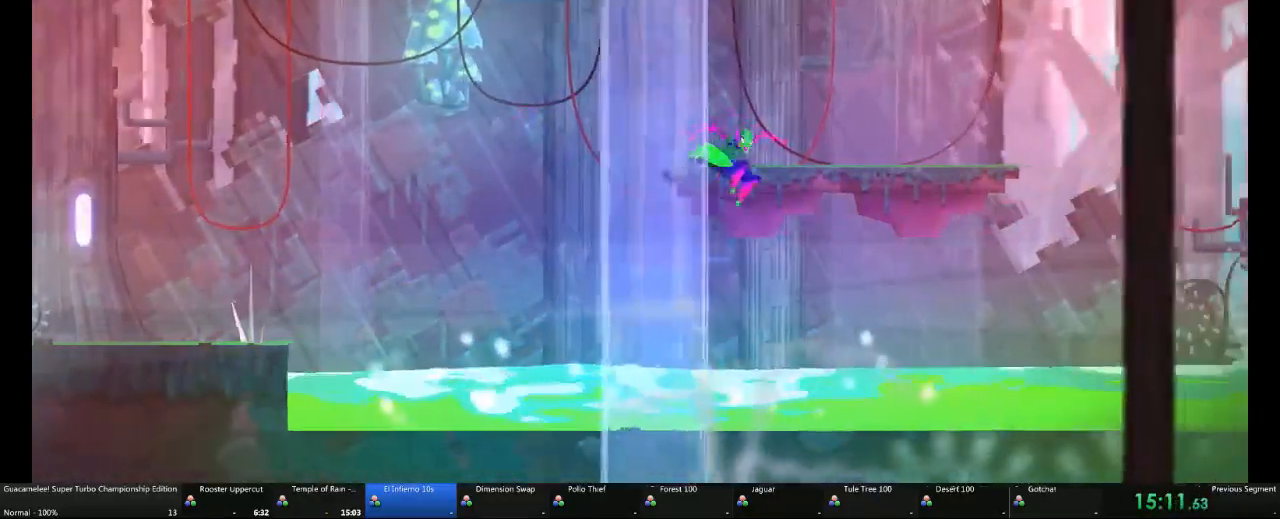
{"dt_ms": 500, "buttons": [], "left_stick": "left", "right_stick": "center"}
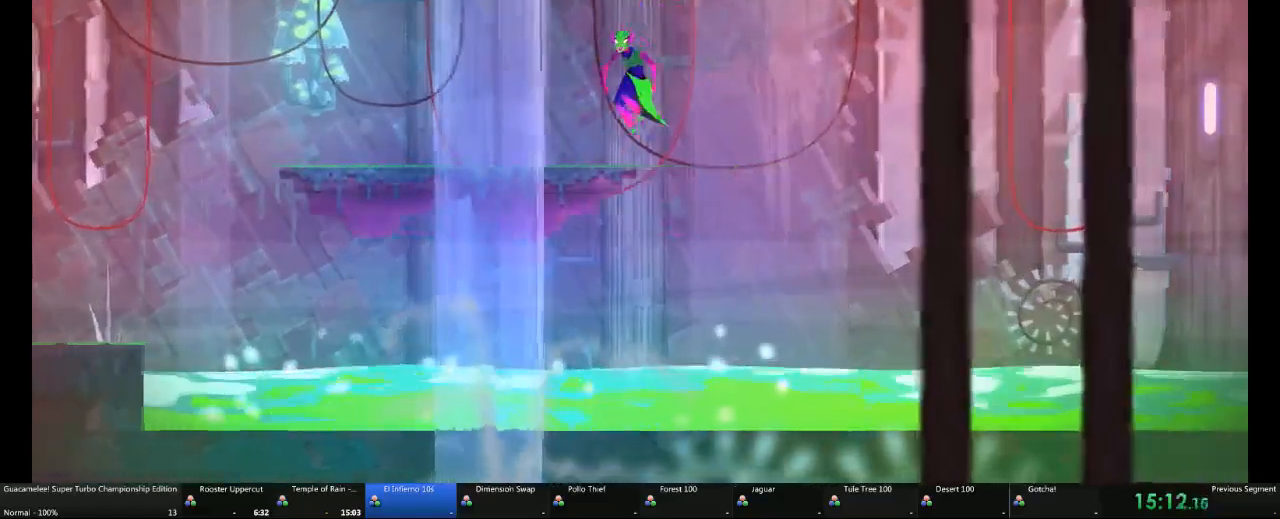
{"dt_ms": 500, "buttons": [], "left_stick": "left", "right_stick": "center", "events": []}
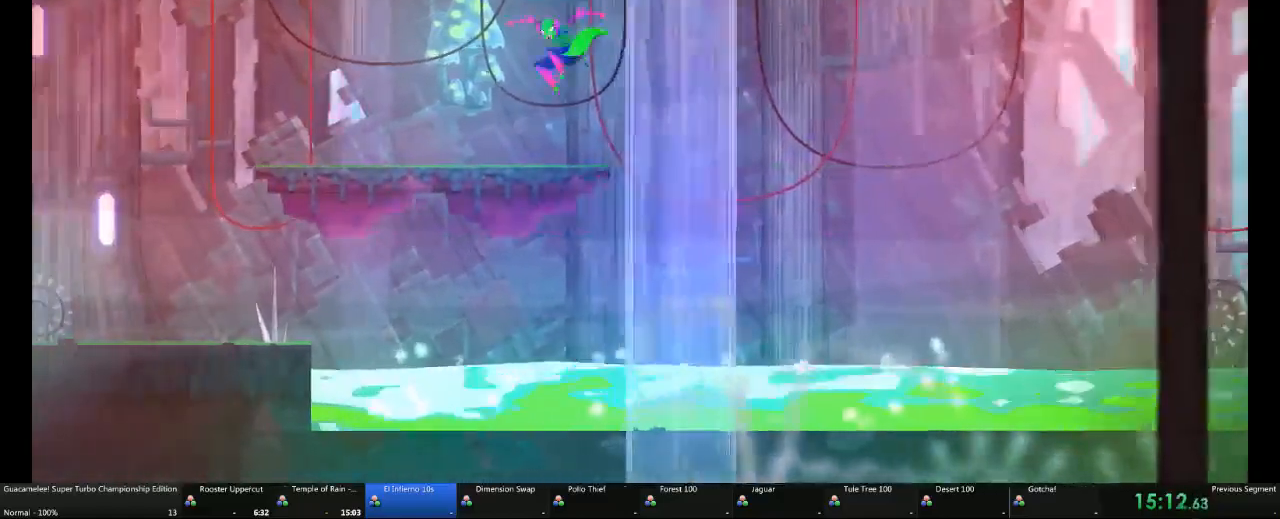
{"dt_ms": 500, "buttons": [], "left_stick": "center", "right_stick": "center"}
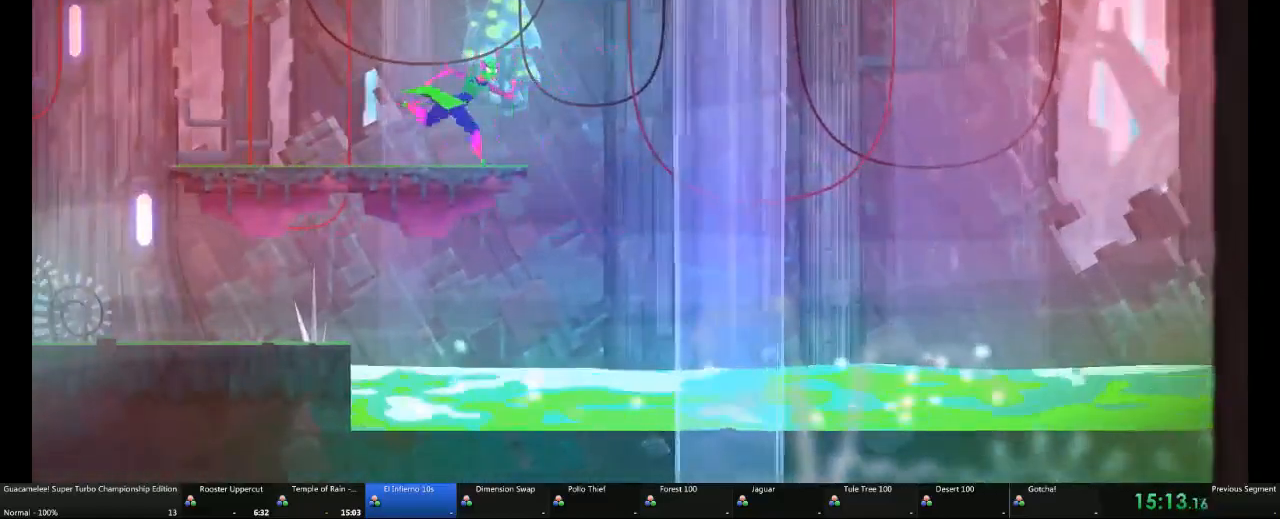
{"dt_ms": 500, "buttons": [], "left_stick": "center", "right_stick": "center", "events": []}
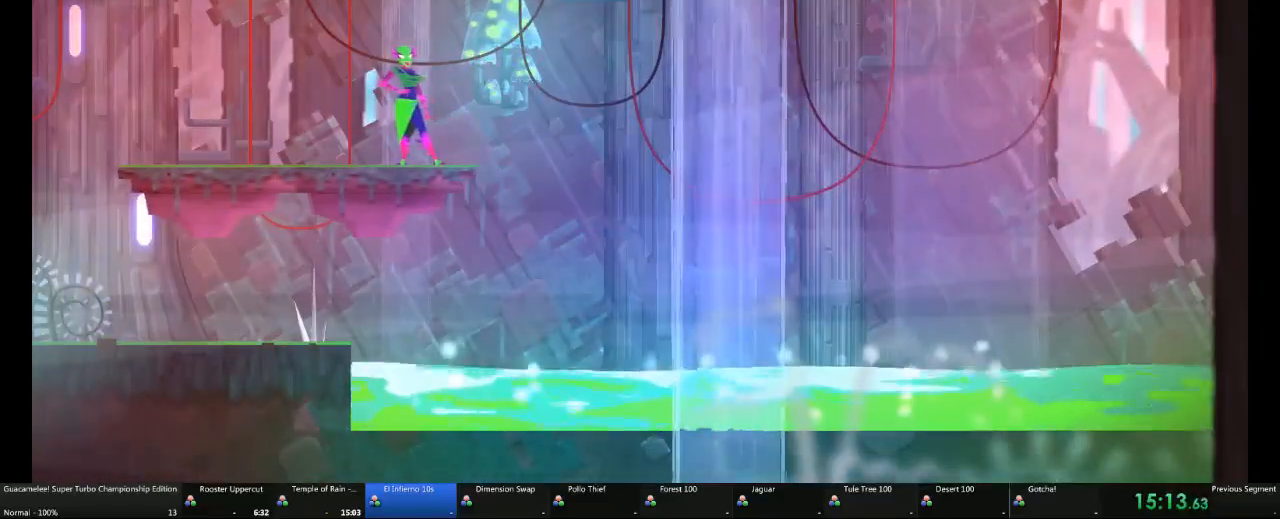
{"dt_ms": 500, "buttons": [], "left_stick": "center", "right_stick": "center"}
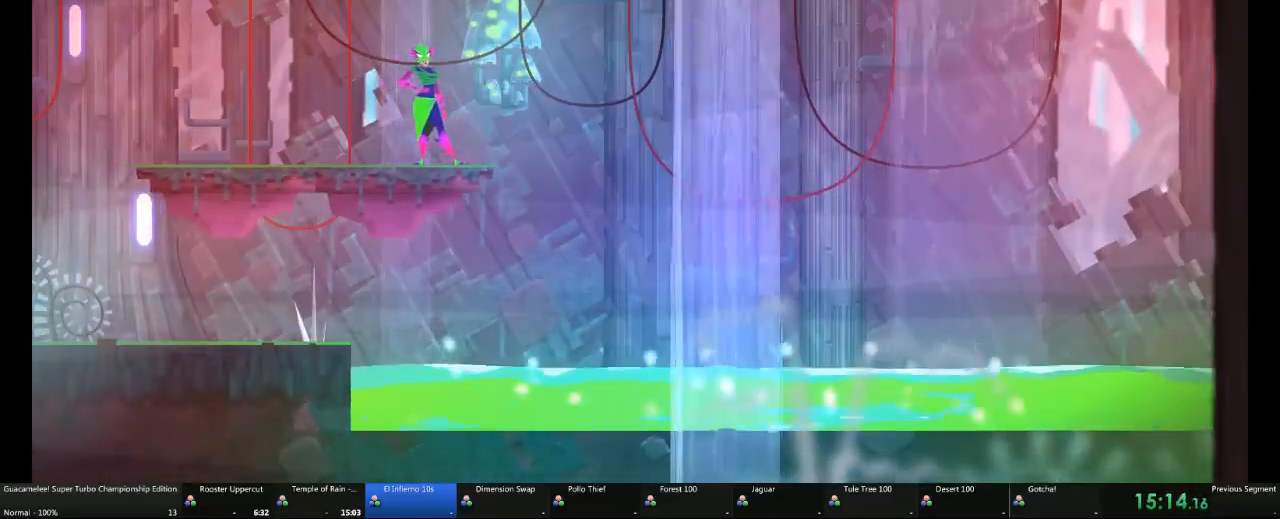
{"dt_ms": 500, "buttons": [], "left_stick": "center", "right_stick": "center"}
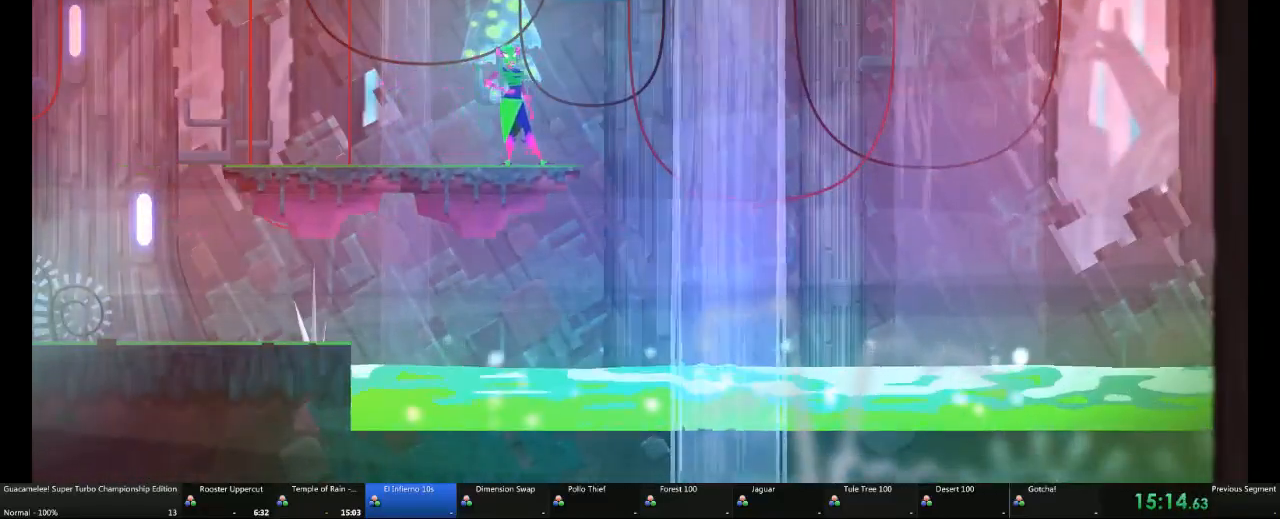
{"dt_ms": 500, "buttons": [], "left_stick": "center", "right_stick": "center", "events": [[150, "A", "down"], [367, "A", "up"]]}
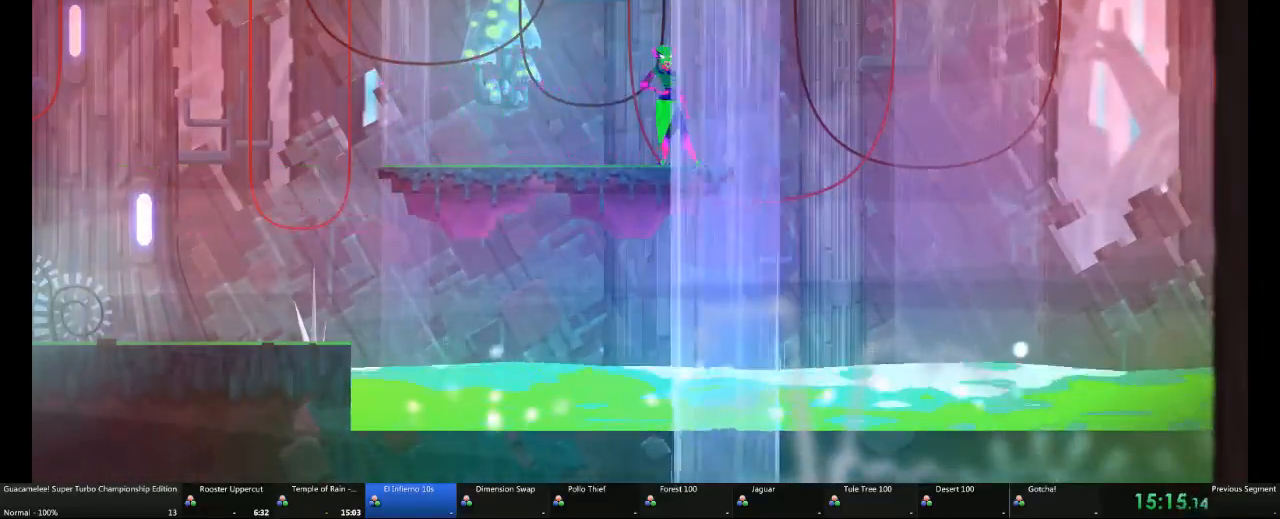
{"dt_ms": 500, "buttons": [], "left_stick": "center", "right_stick": "center", "events": []}
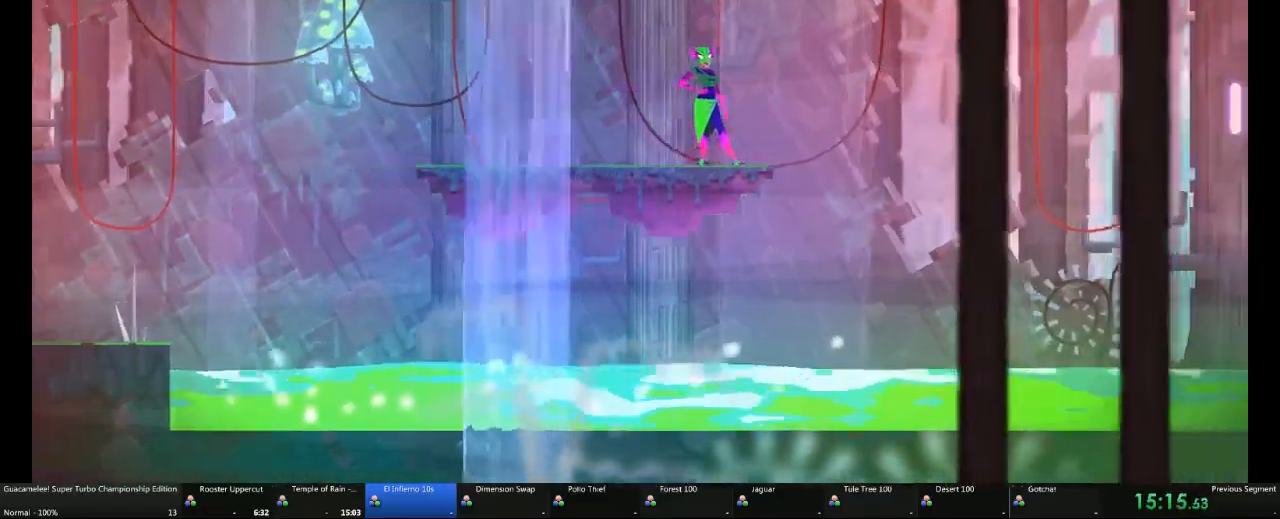
{"dt_ms": 500, "buttons": [], "left_stick": "center", "right_stick": "center", "events": []}
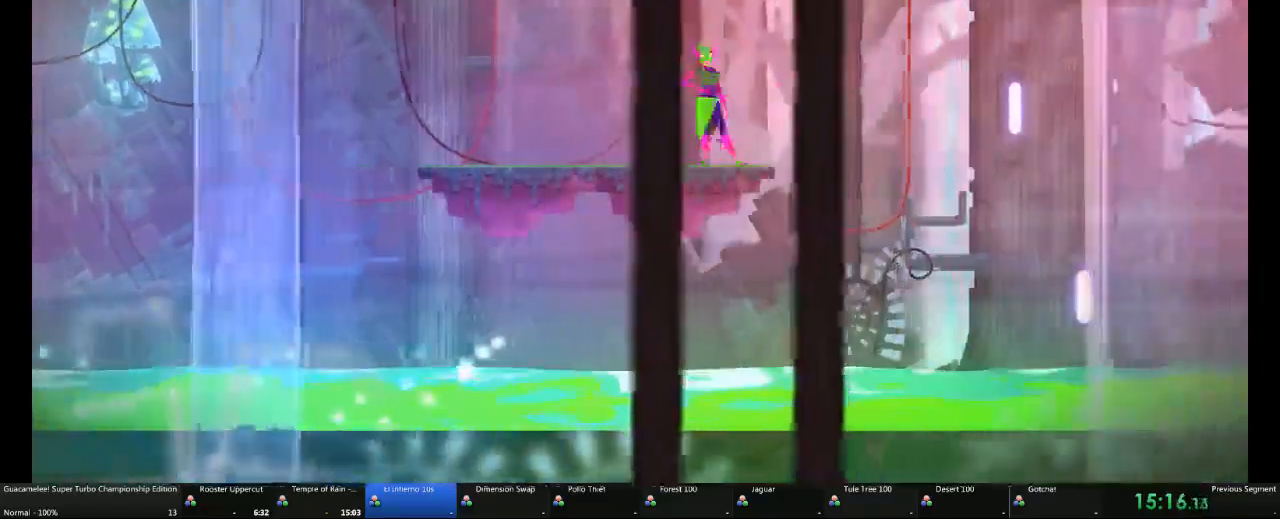
{"dt_ms": 500, "buttons": ["A"], "left_stick": "right", "right_stick": "center", "events": [[17, "left_stick", "right"], [500, "A", "down"]]}
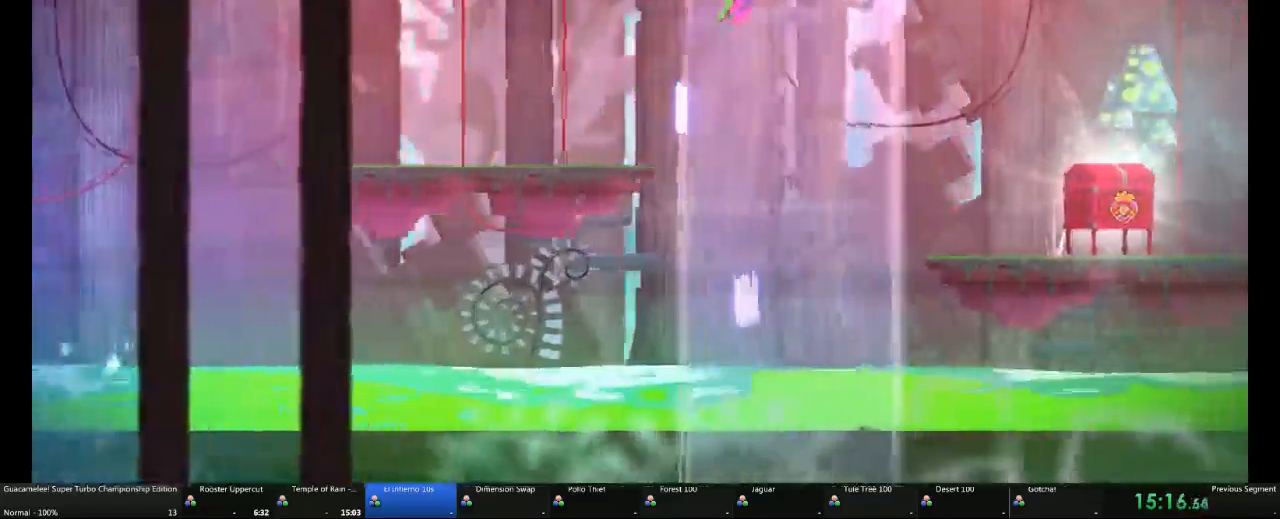
{"dt_ms": 1000, "buttons": [], "left_stick": "right", "right_stick": "center"}
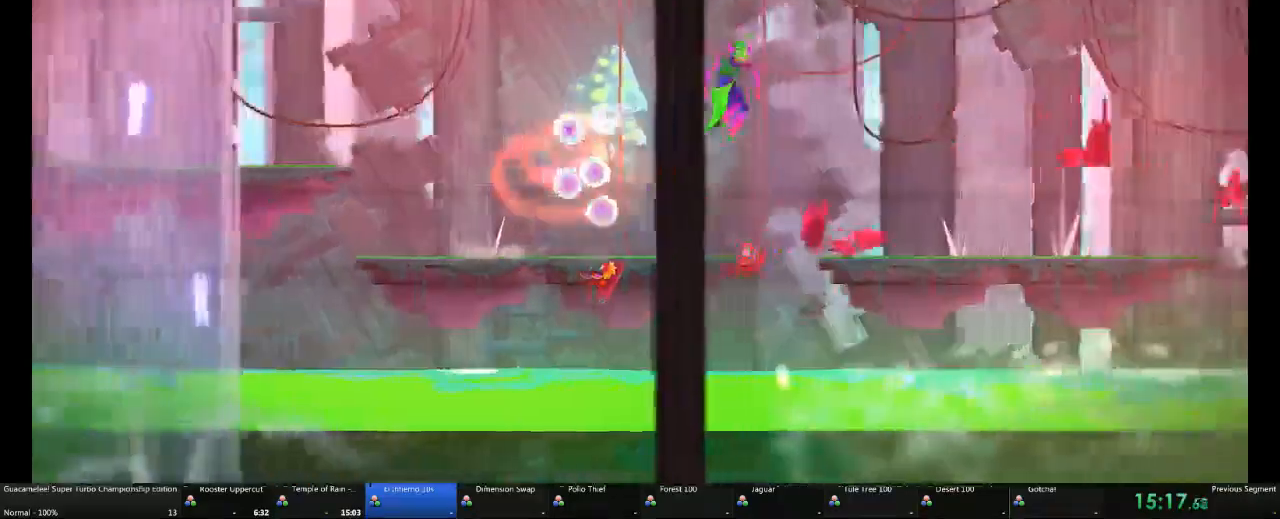
{"dt_ms": 500, "buttons": [], "left_stick": "right", "right_stick": "center", "events": []}
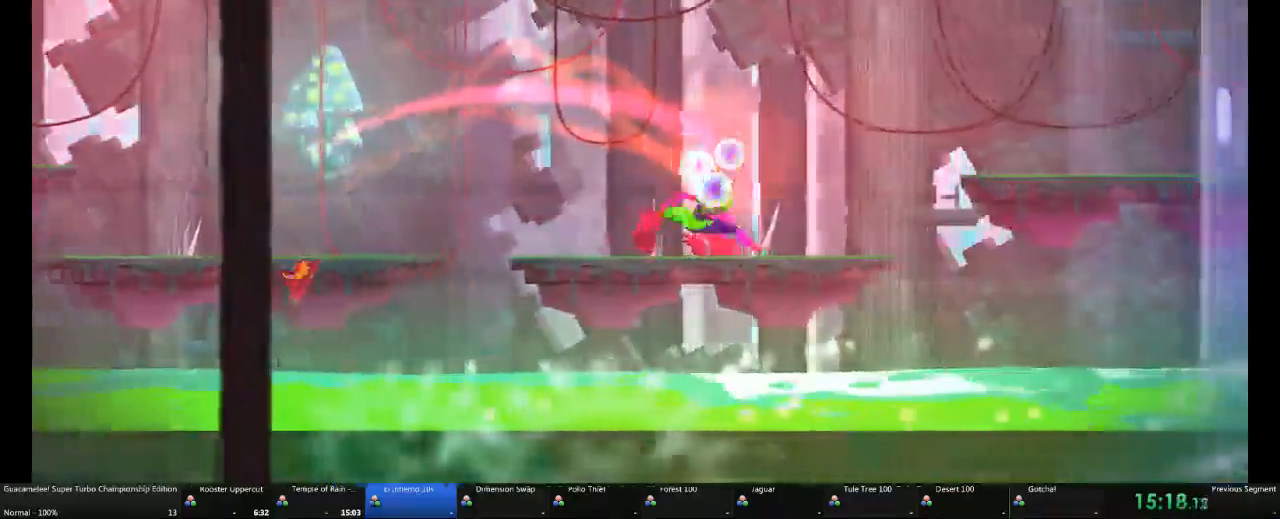
{"dt_ms": 500, "buttons": ["A"], "left_stick": "right", "right_stick": "center", "events": [[200, "A", "down"]]}
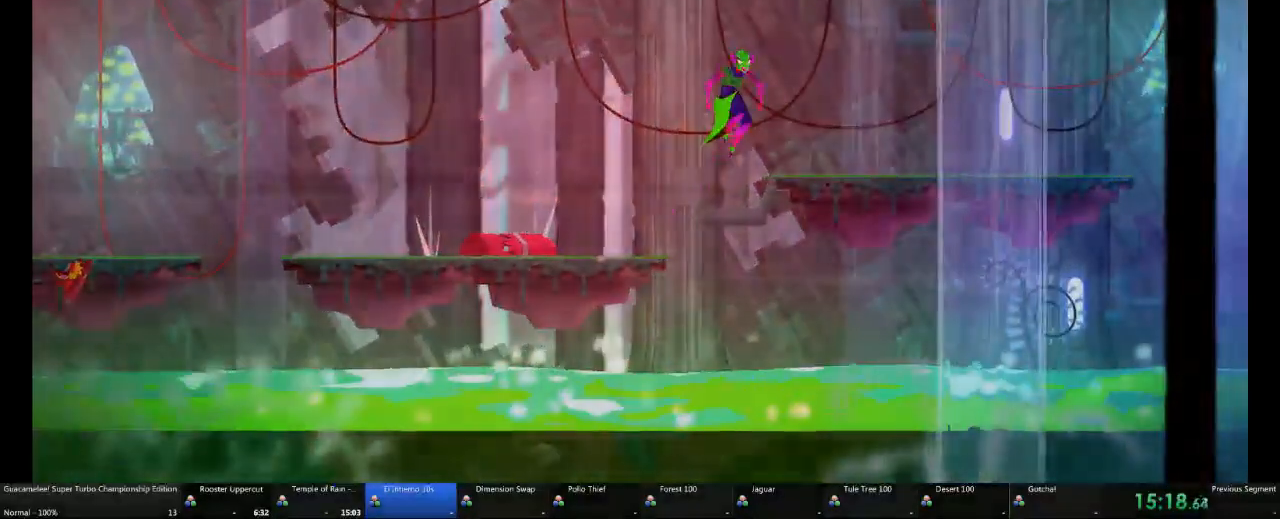
{"dt_ms": 500, "buttons": ["A"], "left_stick": "right", "right_stick": "center", "events": []}
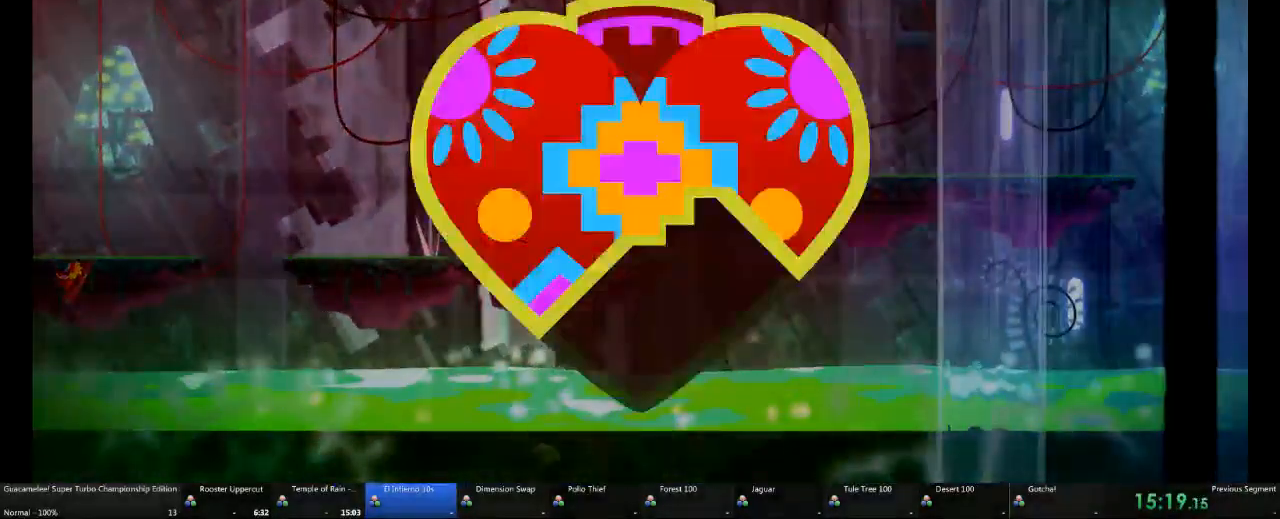
{"dt_ms": 500, "buttons": ["A"], "left_stick": "right", "right_stick": "center", "events": []}
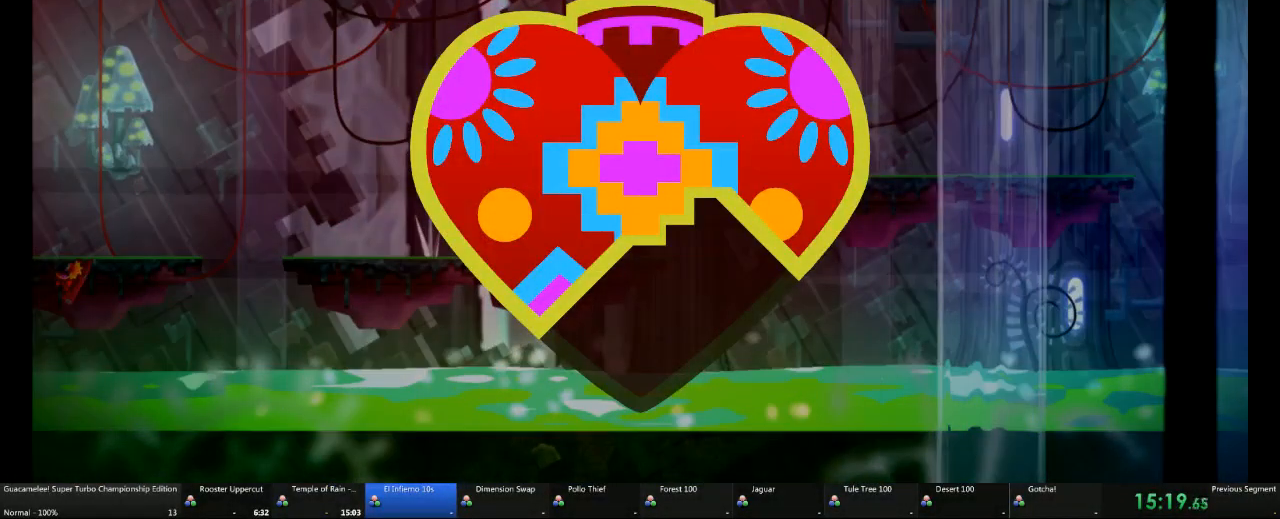
{"dt_ms": 500, "buttons": ["A", "DPAD_DOWN"], "left_stick": "right", "right_stick": "center", "events": [[250, "DPAD_DOWN", "down"], [267, "DPAD_LEFT", "down"], [300, "DPAD_DOWN", "up"], [417, "DPAD_DOWN", "down"], [467, "DPAD_LEFT", "up"]]}